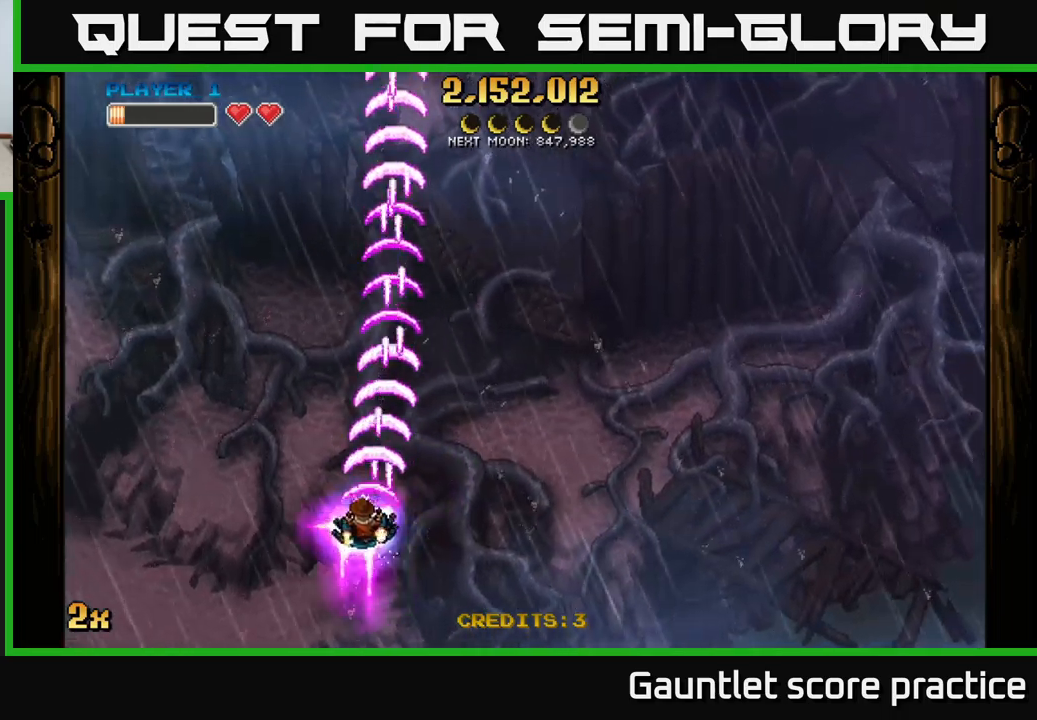
Gameplay with a controller (Xbox layout); each line is a JSON object with the inputs held at the frame after it. "events" lists button and stick changes between this image and that frame as [ms after this image, input, new state], when the widget could be followed in between.
{"buttons": ["A"], "left_stick": "center", "right_stick": "center", "events": [[150, "left_stick", "center"]]}
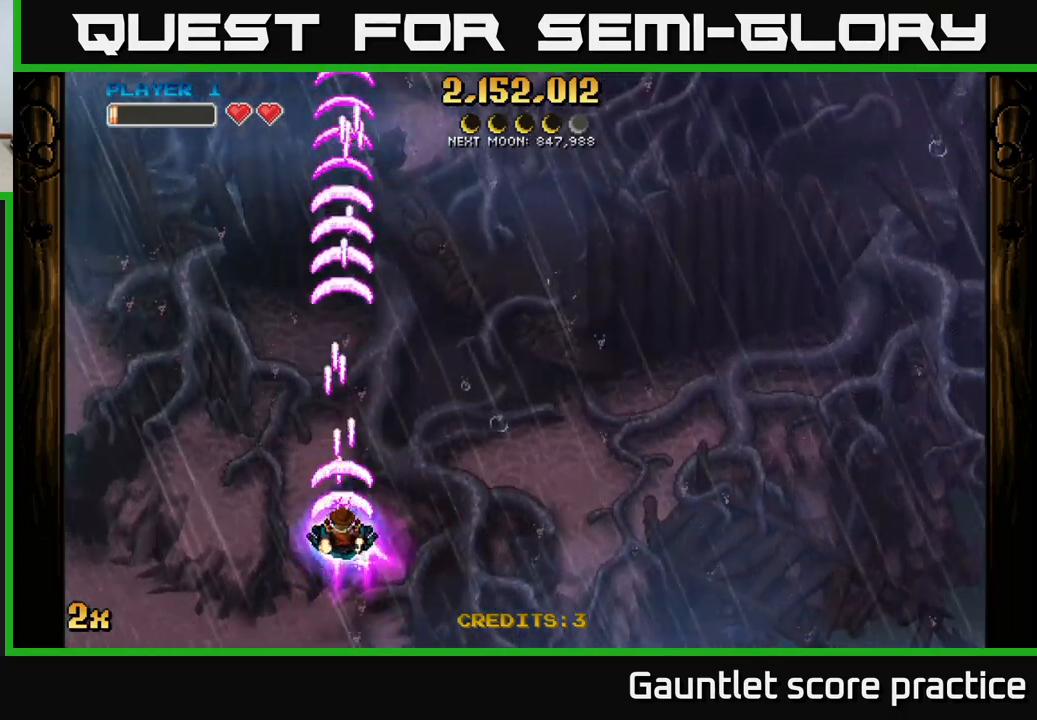
{"buttons": ["A"], "left_stick": "center", "right_stick": "center", "events": [[50, "left_stick", "up"], [234, "left_stick", "center"]]}
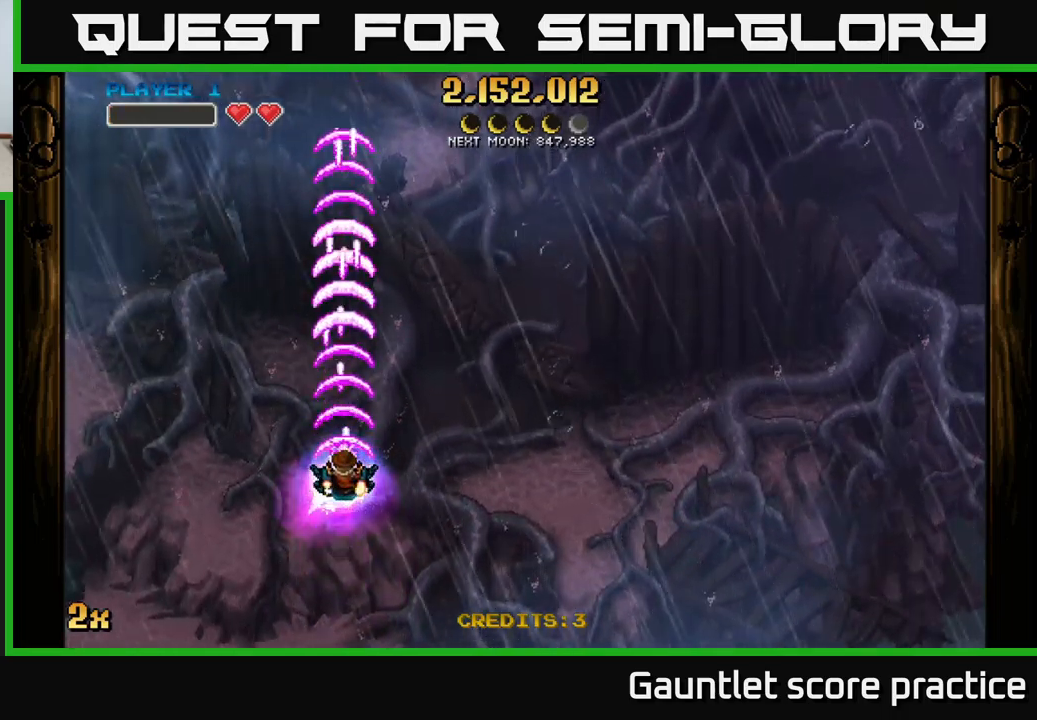
{"buttons": ["A"], "left_stick": "down", "right_stick": "center", "events": [[150, "A", "up"], [284, "A", "down"], [467, "left_stick", "down"]]}
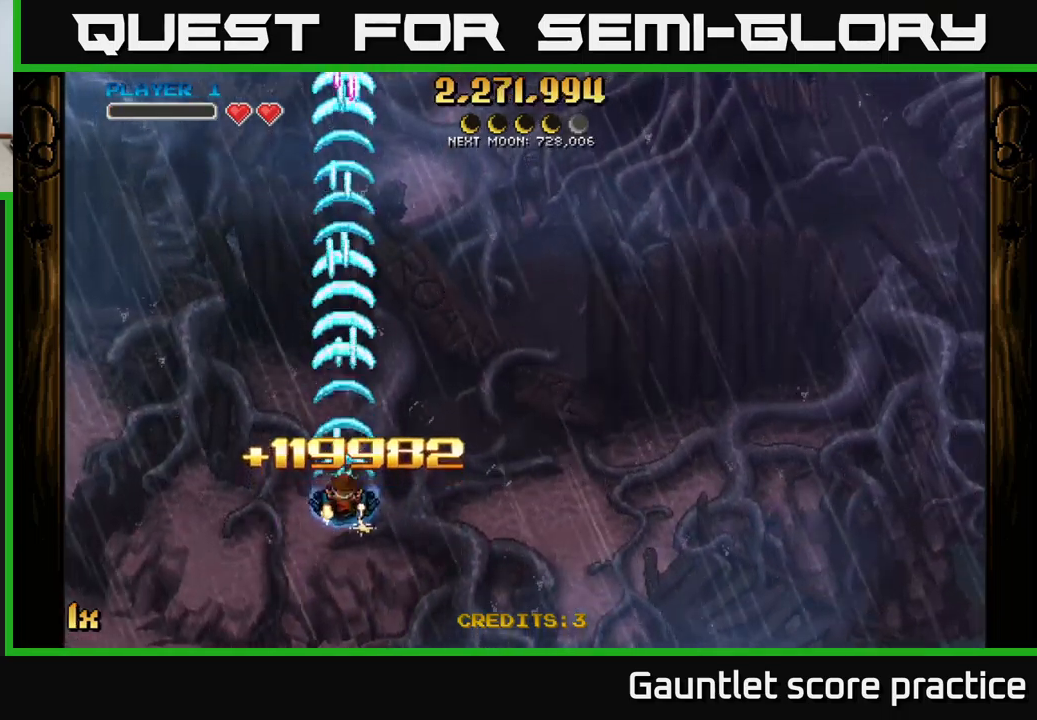
{"buttons": ["A"], "left_stick": "center", "right_stick": "center", "events": [[217, "left_stick", "center"]]}
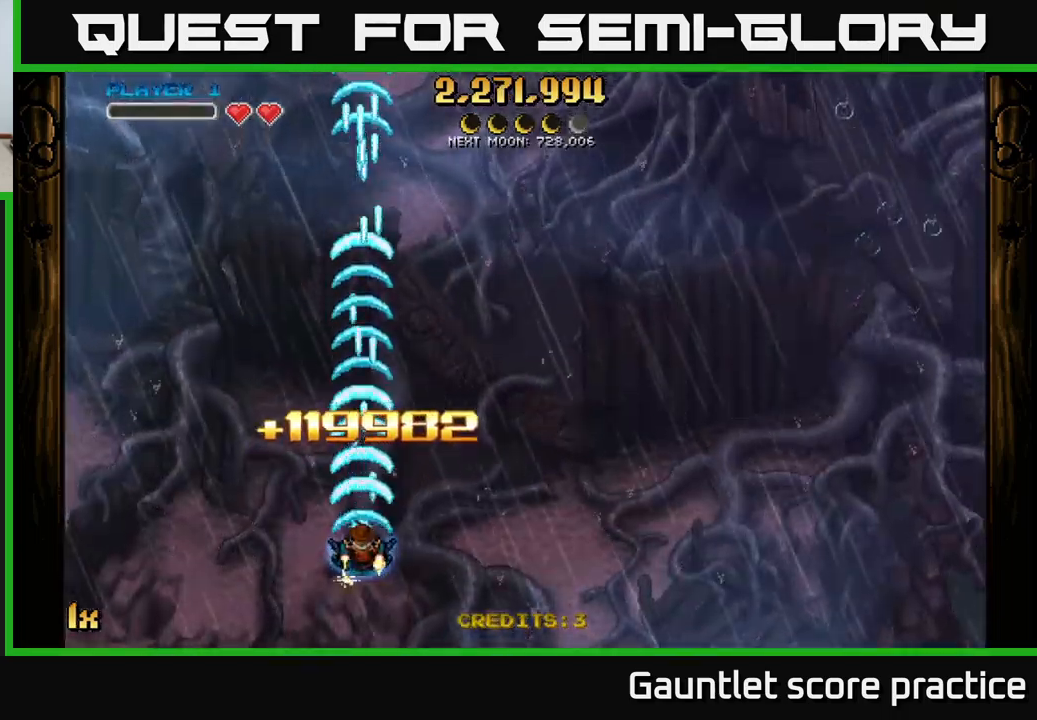
{"buttons": ["A"], "left_stick": "down-right", "right_stick": "center", "events": [[400, "left_stick", "down-right"]]}
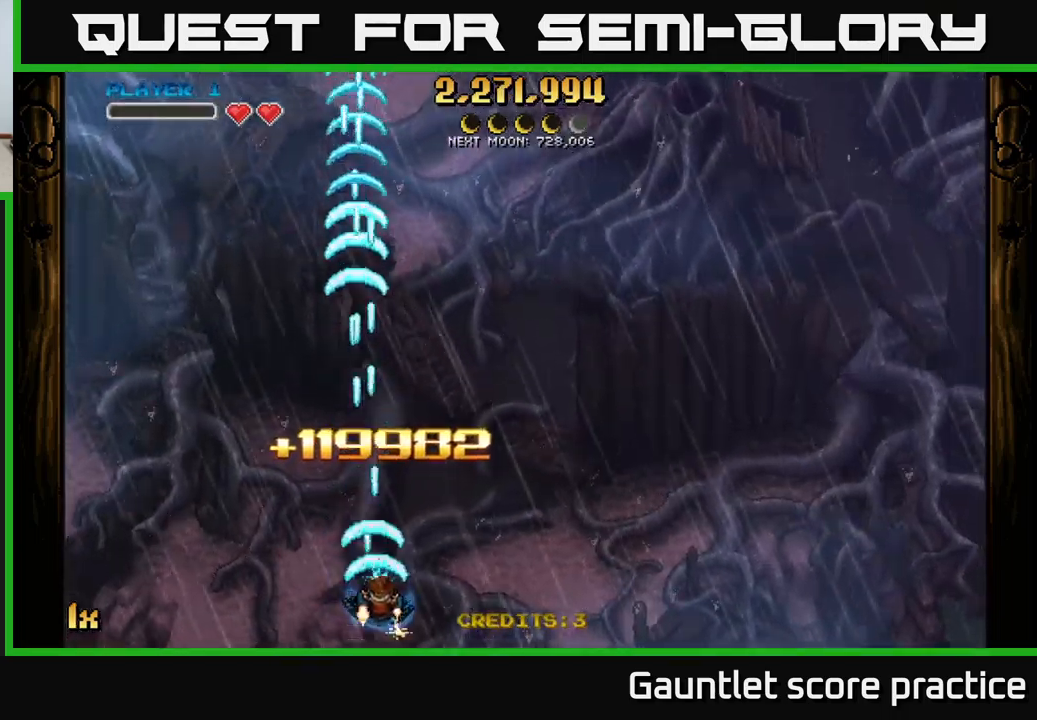
{"buttons": ["A"], "left_stick": "center", "right_stick": "center", "events": [[200, "left_stick", "up"], [500, "left_stick", "center"]]}
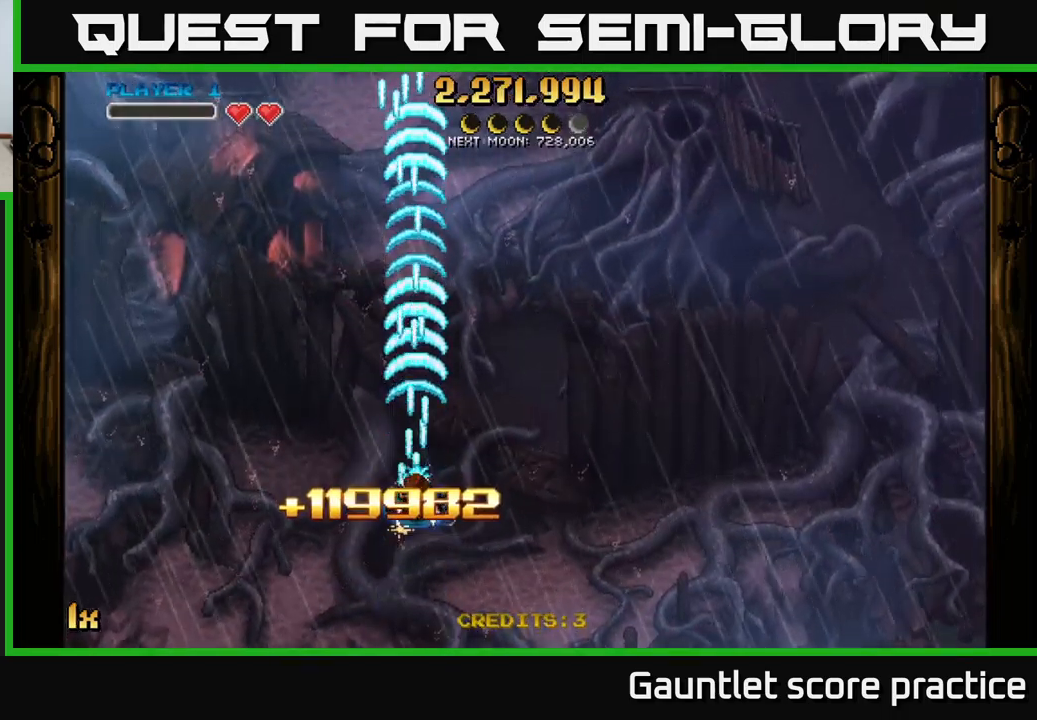
{"buttons": ["A"], "left_stick": "center", "right_stick": "center", "events": []}
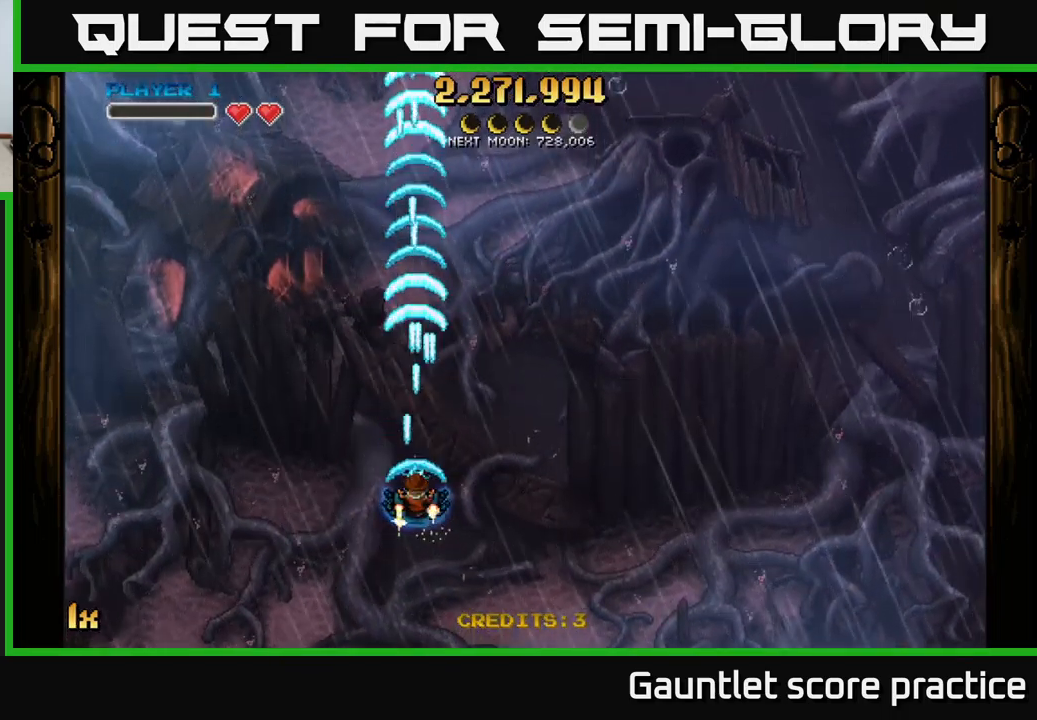
{"buttons": ["A"], "left_stick": "center", "right_stick": "center", "events": []}
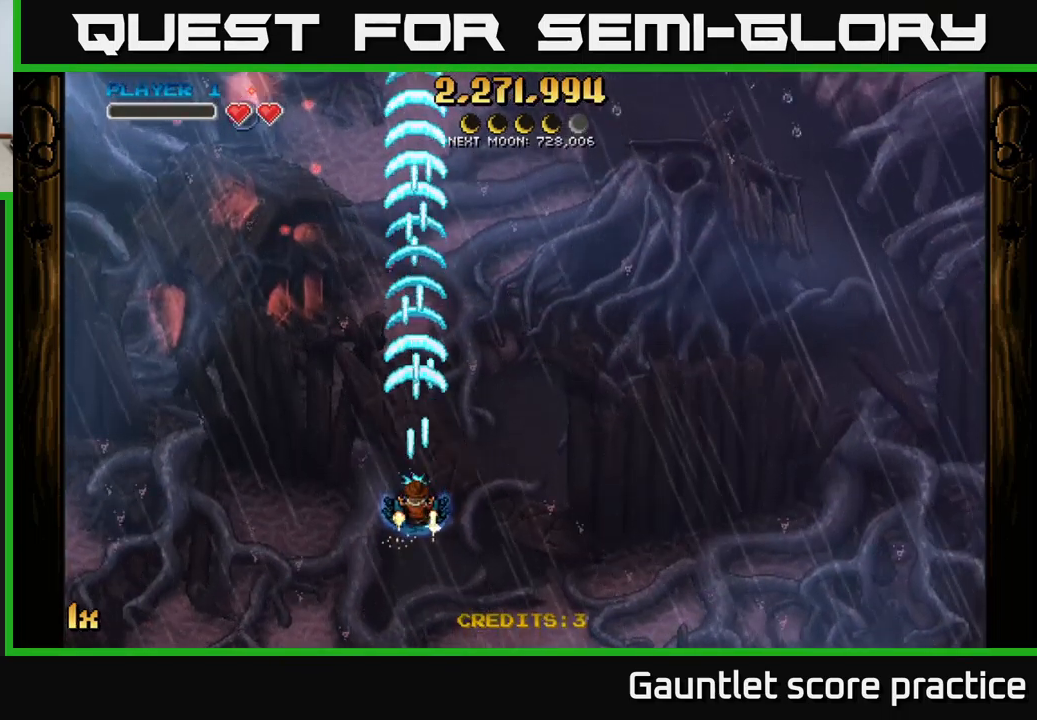
{"buttons": ["A"], "left_stick": "left", "right_stick": "center", "events": [[17, "left_stick", "down"], [201, "left_stick", "center"], [451, "left_stick", "left"]]}
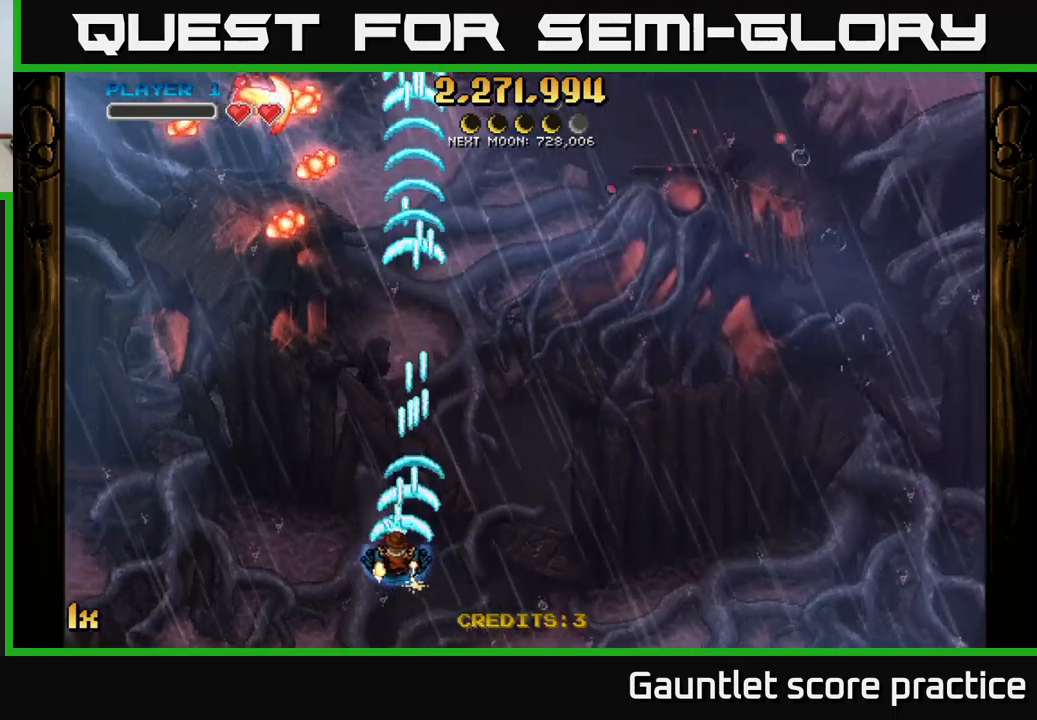
{"buttons": ["A"], "left_stick": "up", "right_stick": "center", "events": [[250, "left_stick", "up-left"], [467, "left_stick", "up"]]}
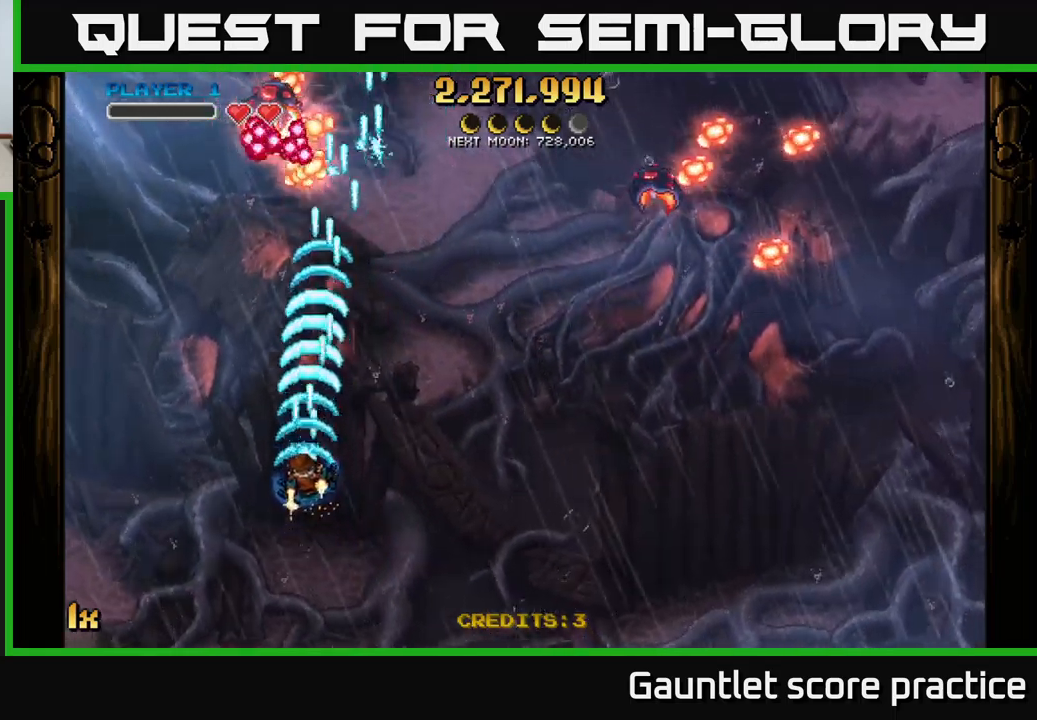
{"buttons": ["A"], "left_stick": "right", "right_stick": "center", "events": [[133, "left_stick", "down-right"], [483, "left_stick", "right"]]}
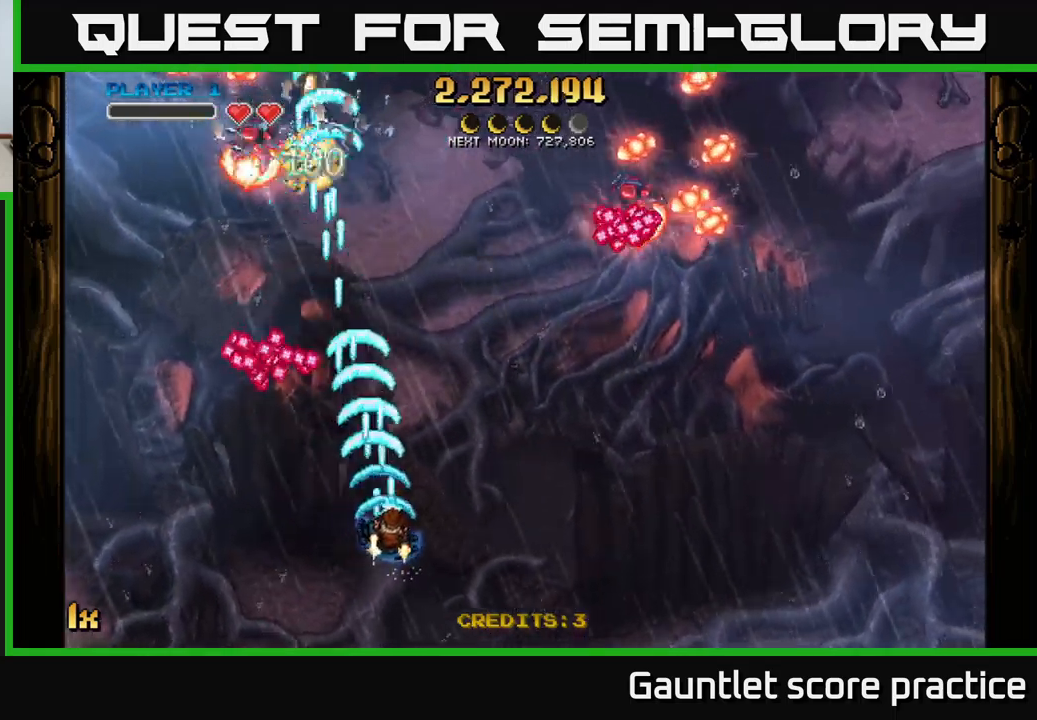
{"buttons": ["A"], "left_stick": "left", "right_stick": "center", "events": [[83, "left_stick", "up-right"], [333, "left_stick", "up-left"], [433, "left_stick", "left"]]}
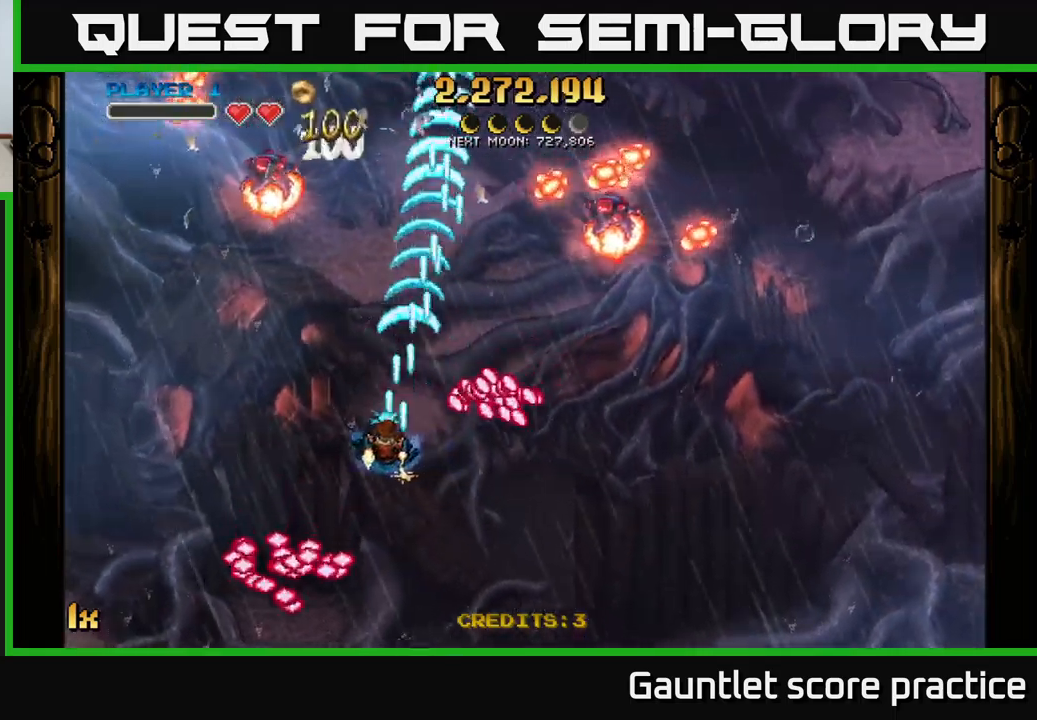
{"buttons": ["A"], "left_stick": "left", "right_stick": "center", "events": []}
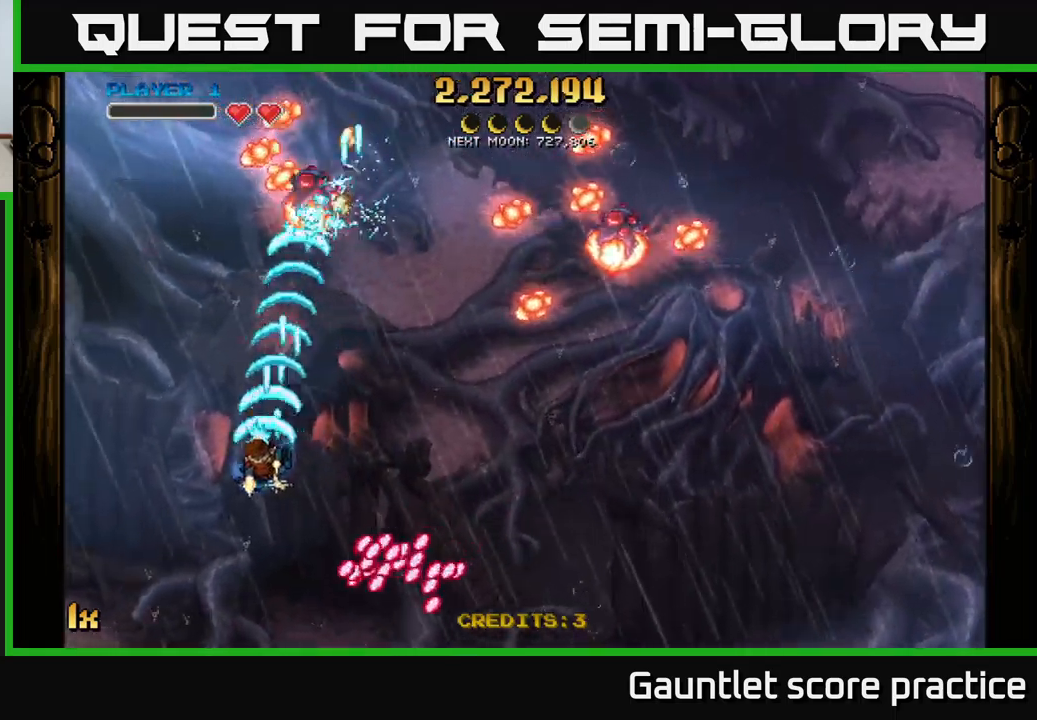
{"buttons": ["A"], "left_stick": "down-right", "right_stick": "center", "events": [[67, "left_stick", "down"], [150, "left_stick", "down-right"]]}
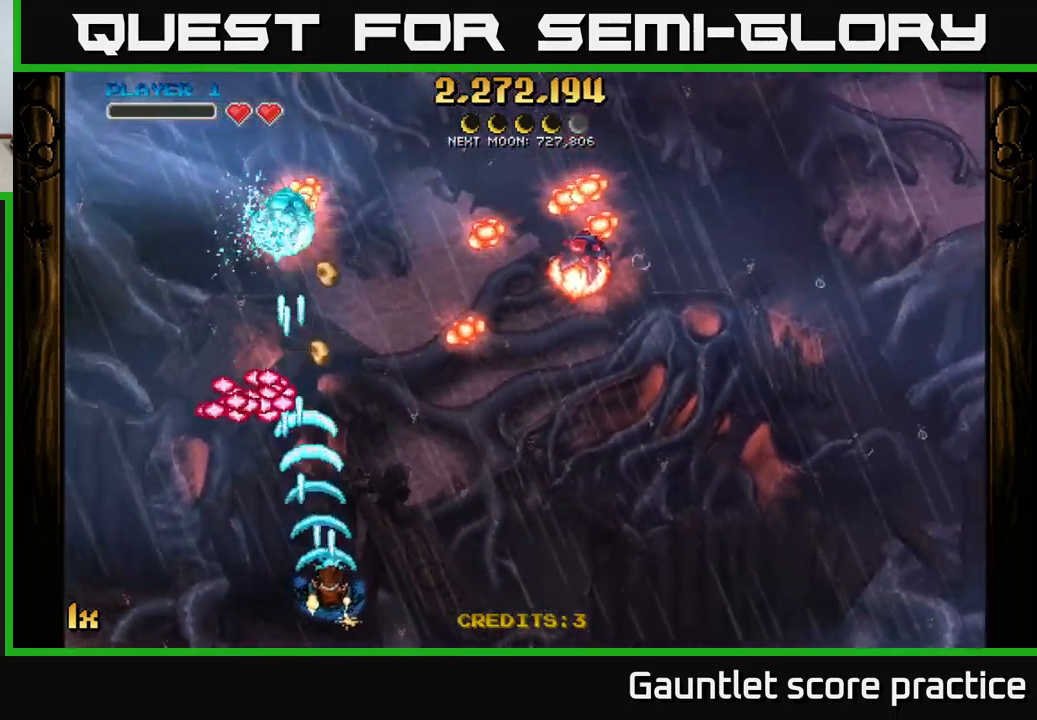
{"buttons": ["A"], "left_stick": "left", "right_stick": "center", "events": [[167, "left_stick", "up-right"], [317, "left_stick", "up-left"], [433, "left_stick", "left"]]}
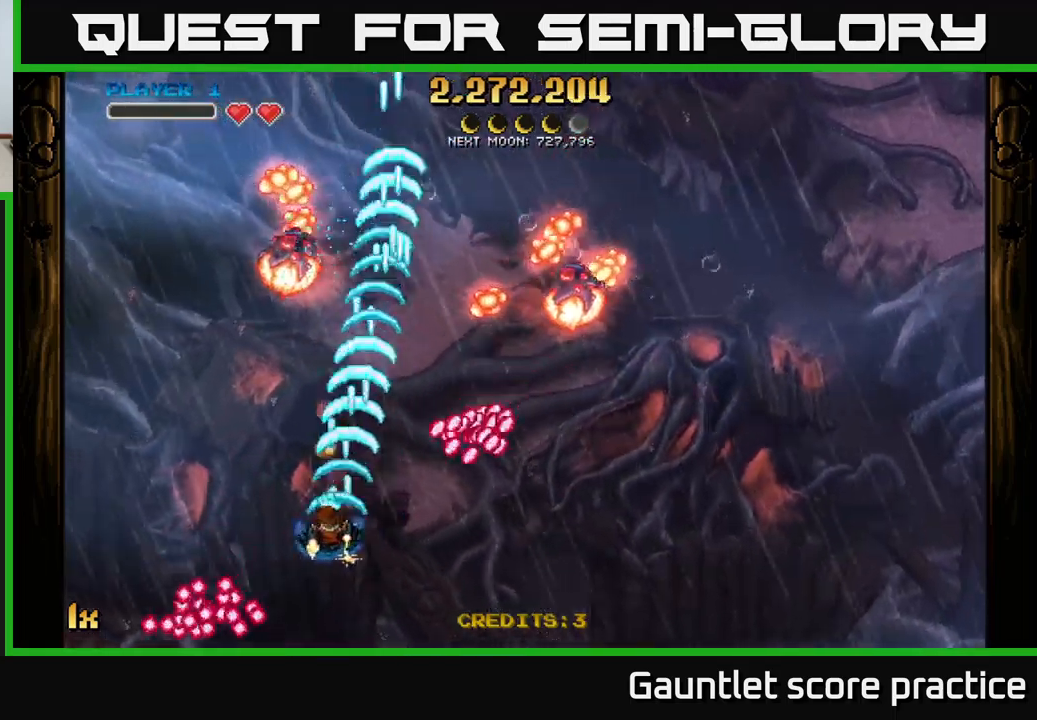
{"buttons": ["A"], "left_stick": "down-left", "right_stick": "center", "events": [[150, "left_stick", "up-left"], [350, "left_stick", "center"], [400, "left_stick", "down"], [483, "left_stick", "down-left"]]}
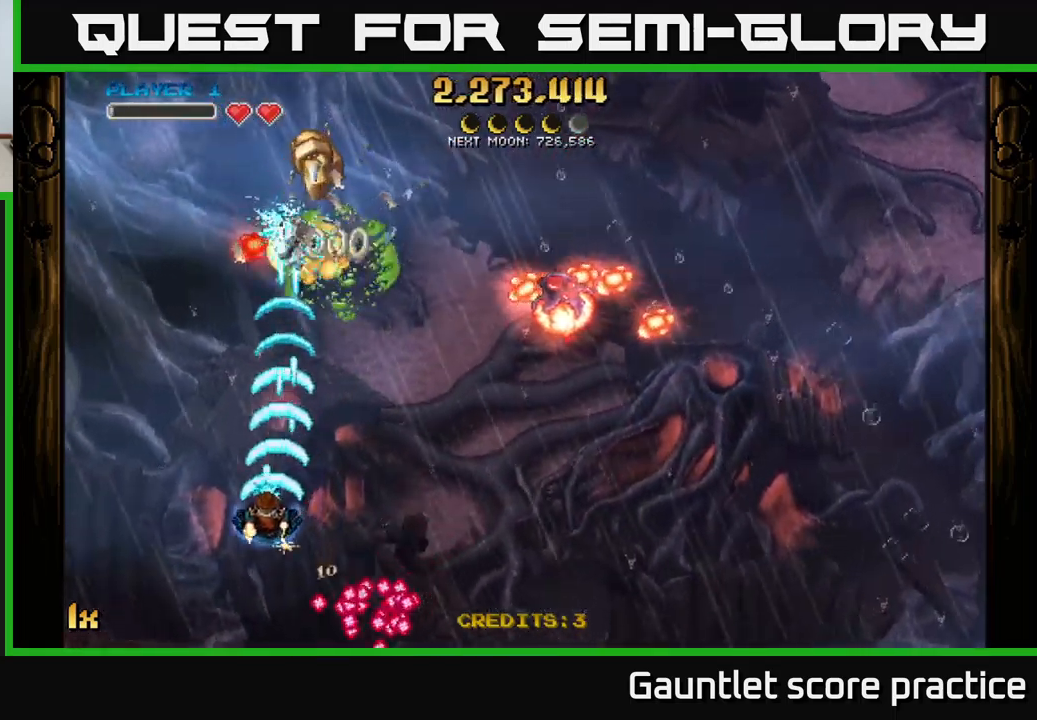
{"buttons": [], "left_stick": "up-right", "right_stick": "center", "events": [[33, "left_stick", "left"], [117, "left_stick", "up-left"], [333, "X", "down"], [350, "left_stick", "right"], [433, "X", "up"], [450, "left_stick", "up-right"], [483, "A", "up"]]}
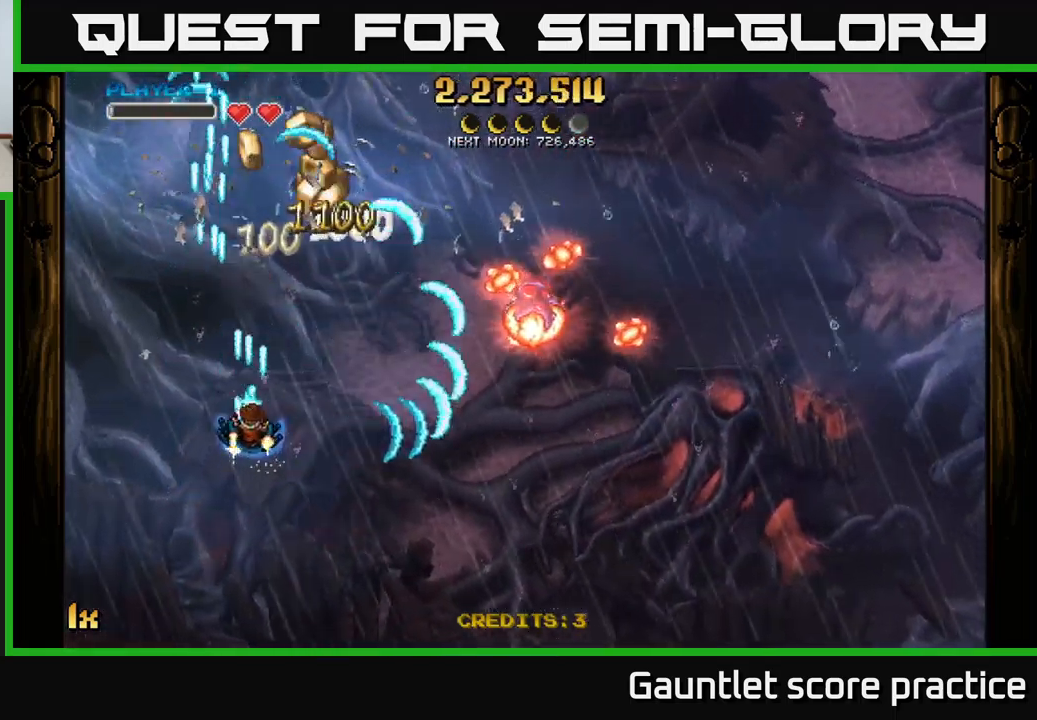
{"buttons": ["A"], "left_stick": "up", "right_stick": "center", "events": [[17, "left_stick", "up"], [33, "A", "down"], [200, "left_stick", "up-right"], [383, "left_stick", "up"]]}
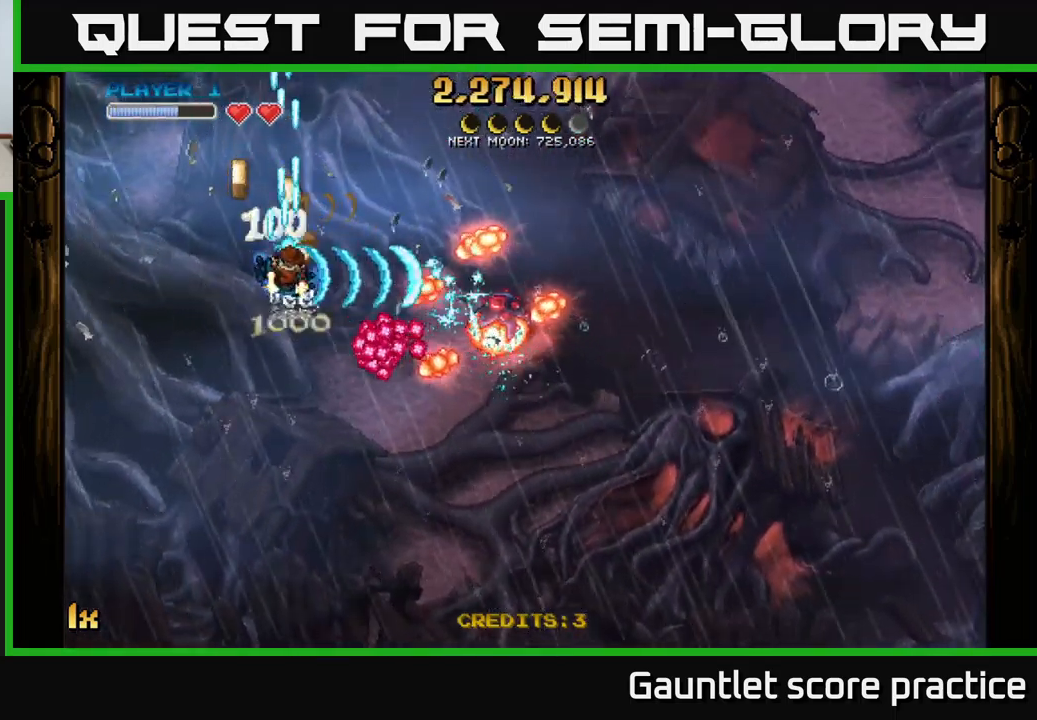
{"buttons": ["A"], "left_stick": "down-left", "right_stick": "center", "events": [[117, "left_stick", "up-left"], [217, "left_stick", "down"], [450, "left_stick", "down-left"]]}
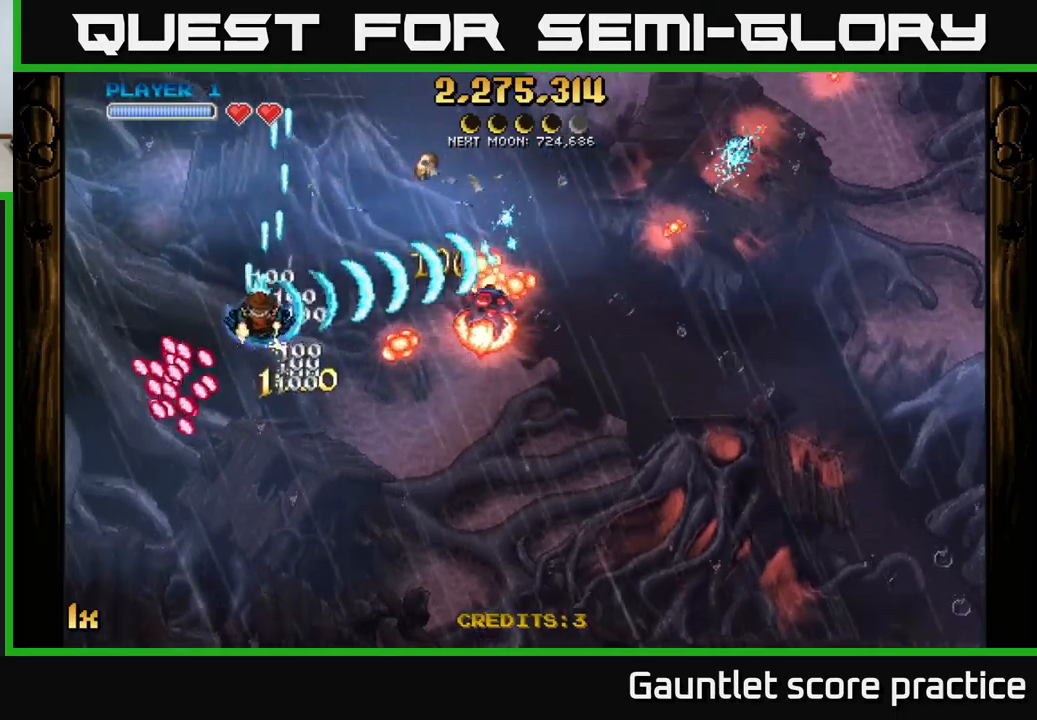
{"buttons": ["A"], "left_stick": "down-left", "right_stick": "center", "events": [[34, "left_stick", "down"], [100, "left_stick", "up-right"], [317, "left_stick", "up-left"], [400, "left_stick", "down-left"]]}
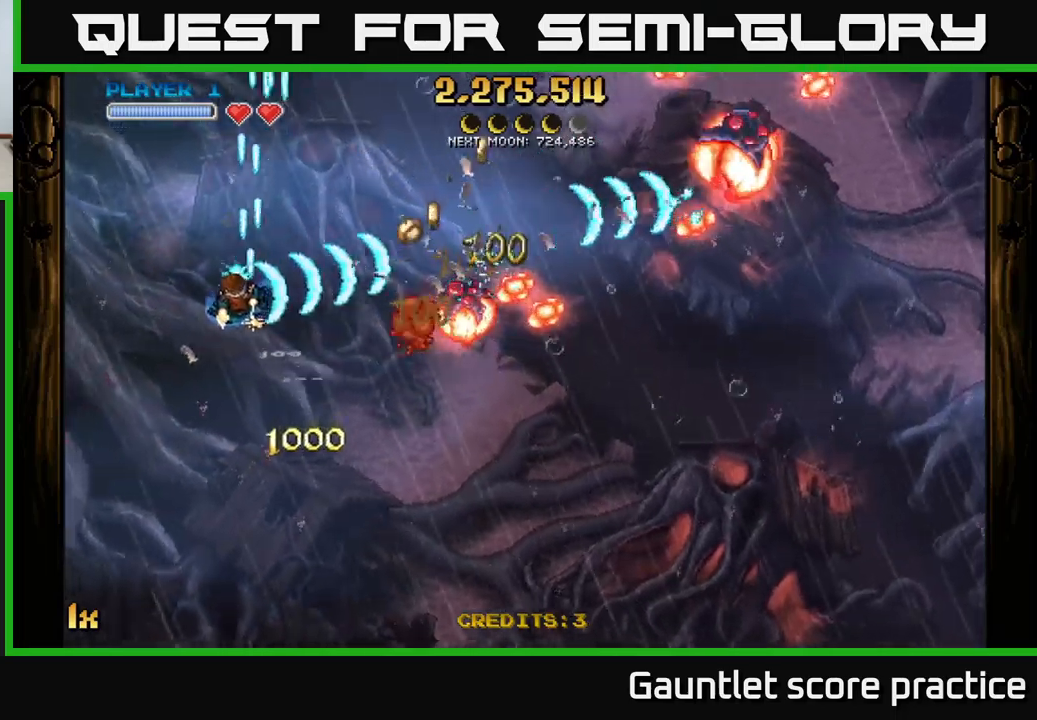
{"buttons": ["A"], "left_stick": "down", "right_stick": "center", "events": [[34, "left_stick", "left"], [167, "left_stick", "up-left"], [334, "left_stick", "down-left"], [450, "left_stick", "down"]]}
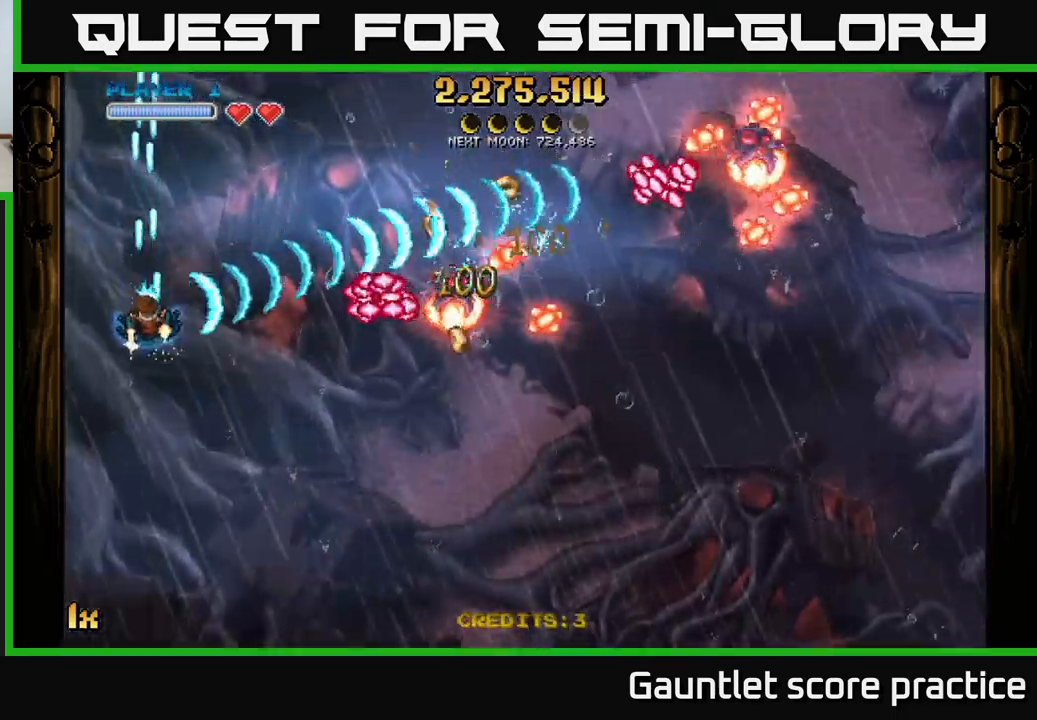
{"buttons": ["A"], "left_stick": "down-right", "right_stick": "center", "events": [[234, "left_stick", "down-right"]]}
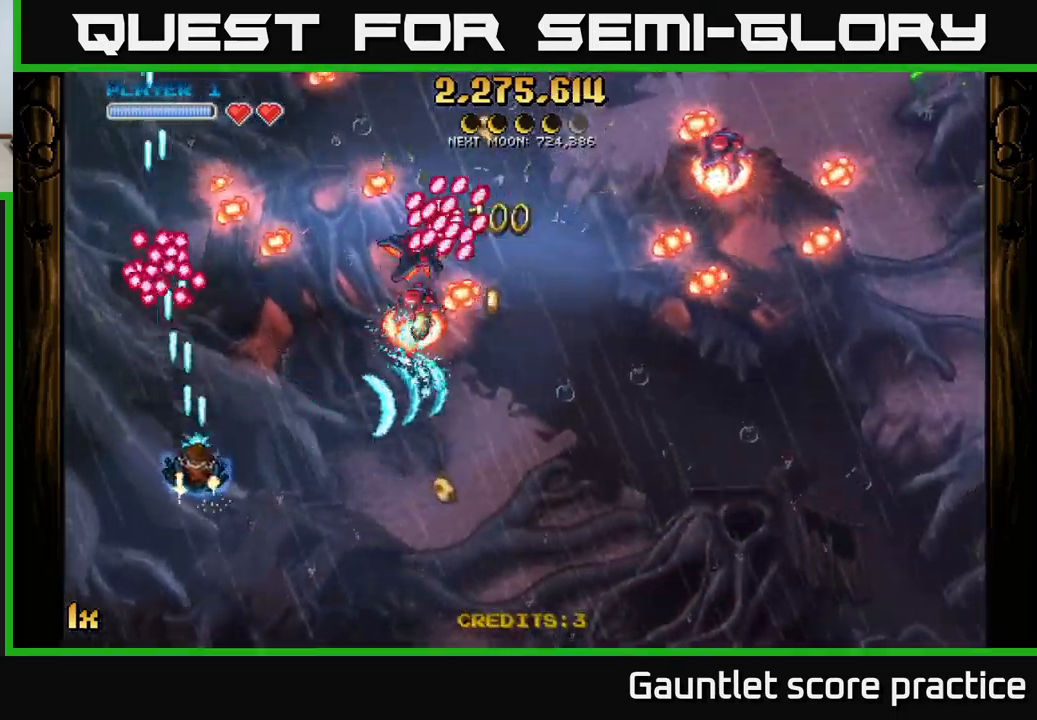
{"buttons": ["A"], "left_stick": "right", "right_stick": "center", "events": [[234, "X", "down"], [234, "left_stick", "up-right"], [367, "X", "up"], [400, "left_stick", "right"], [417, "A", "up"], [450, "A", "down"]]}
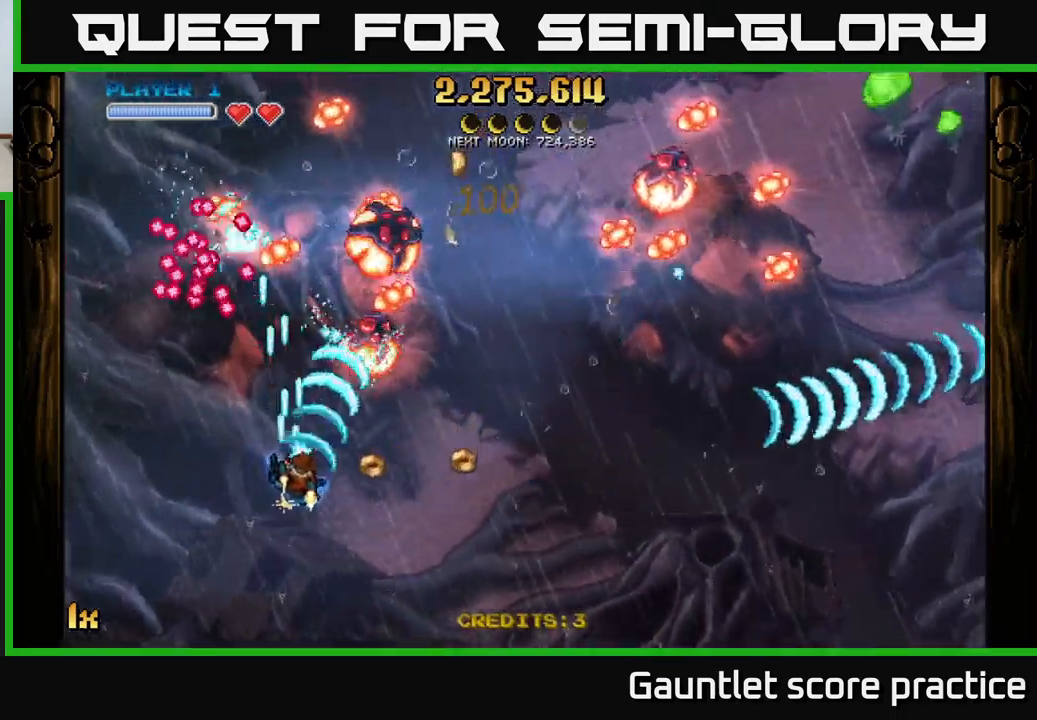
{"buttons": ["A"], "left_stick": "right", "right_stick": "center", "events": [[67, "left_stick", "down"], [200, "left_stick", "down-right"], [400, "left_stick", "center"], [500, "left_stick", "right"]]}
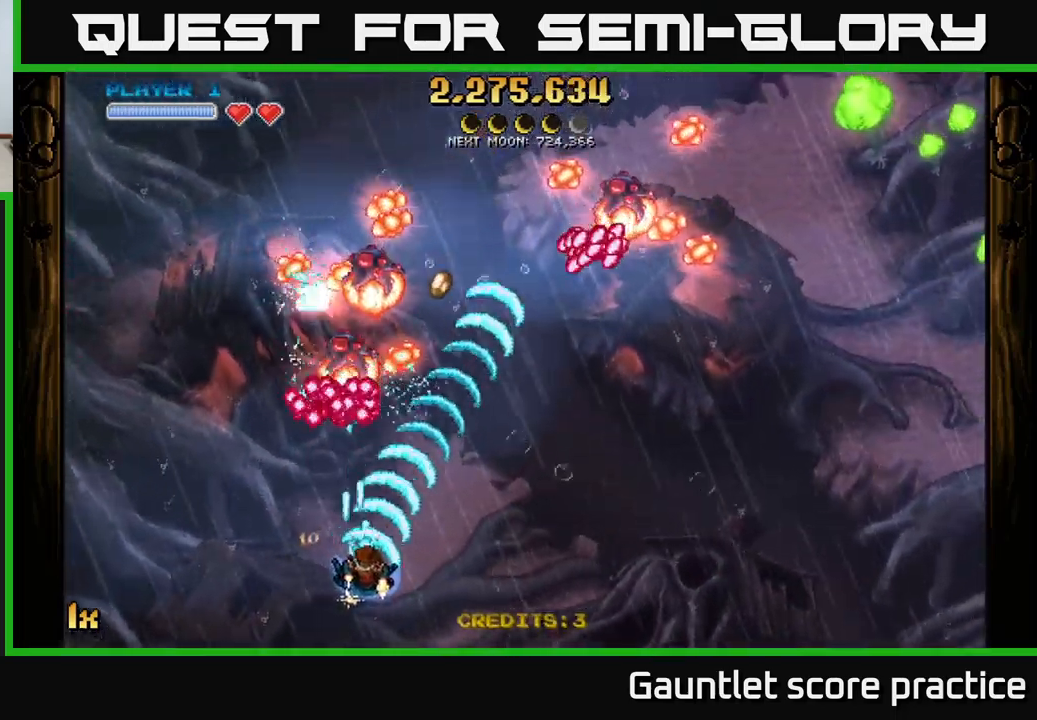
{"buttons": ["A"], "left_stick": "down", "right_stick": "center", "events": [[334, "X", "down"], [334, "left_stick", "up"], [400, "X", "up"], [450, "left_stick", "down"]]}
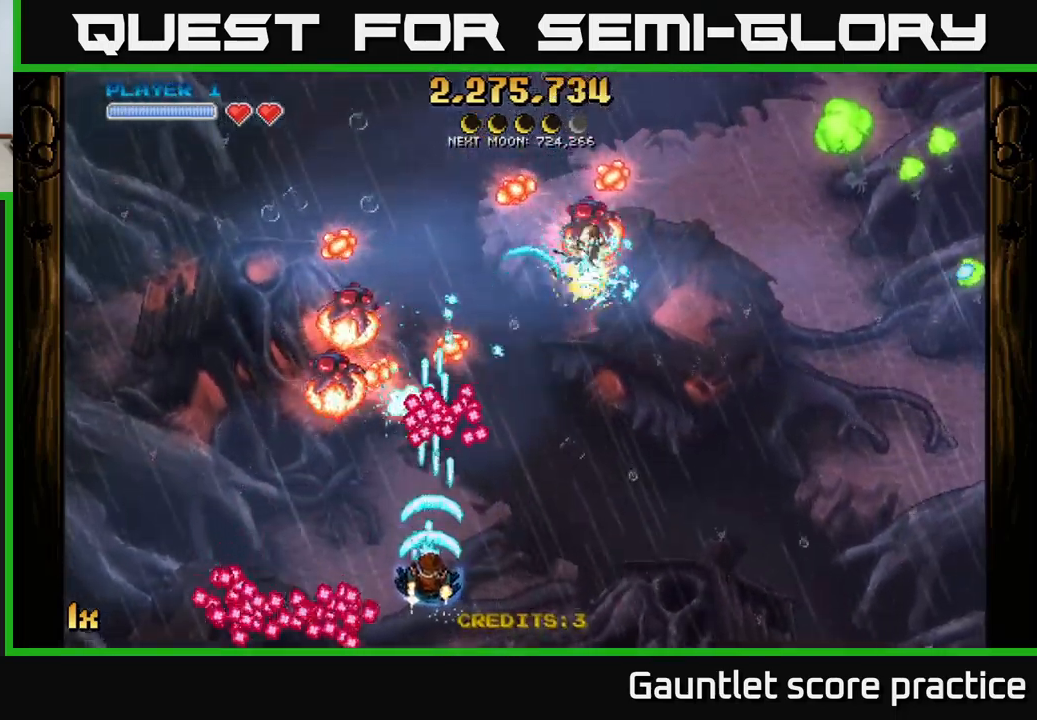
{"buttons": ["A"], "left_stick": "left", "right_stick": "center", "events": [[84, "left_stick", "left"]]}
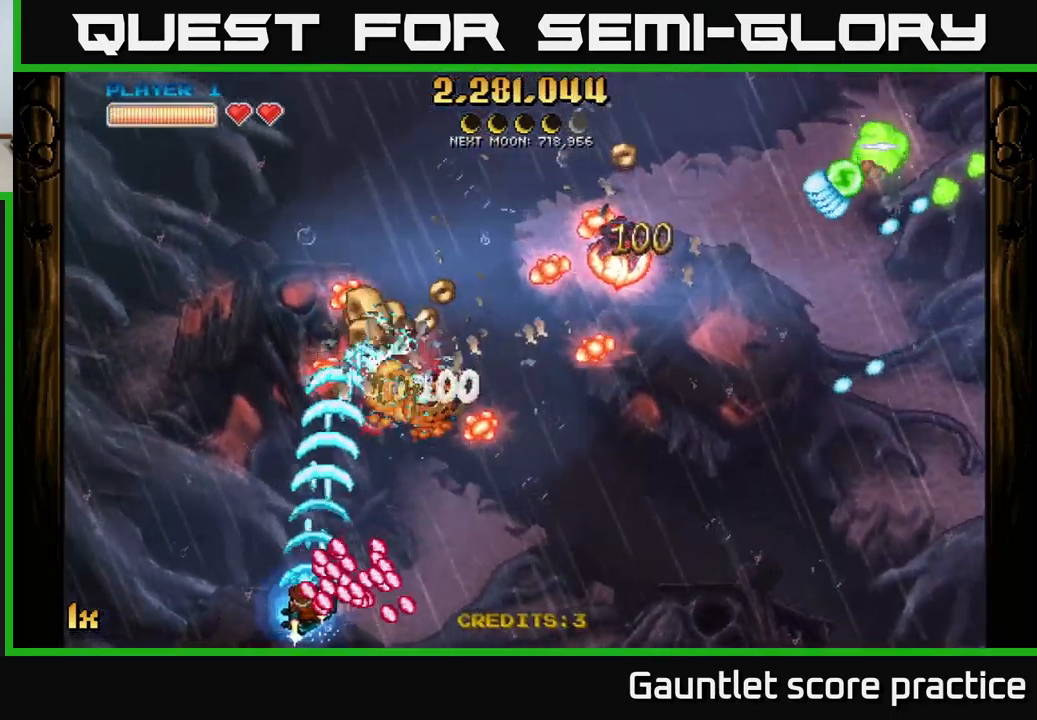
{"buttons": [], "left_stick": "center", "right_stick": "center", "events": [[400, "left_stick", "center"], [500, "A", "up"]]}
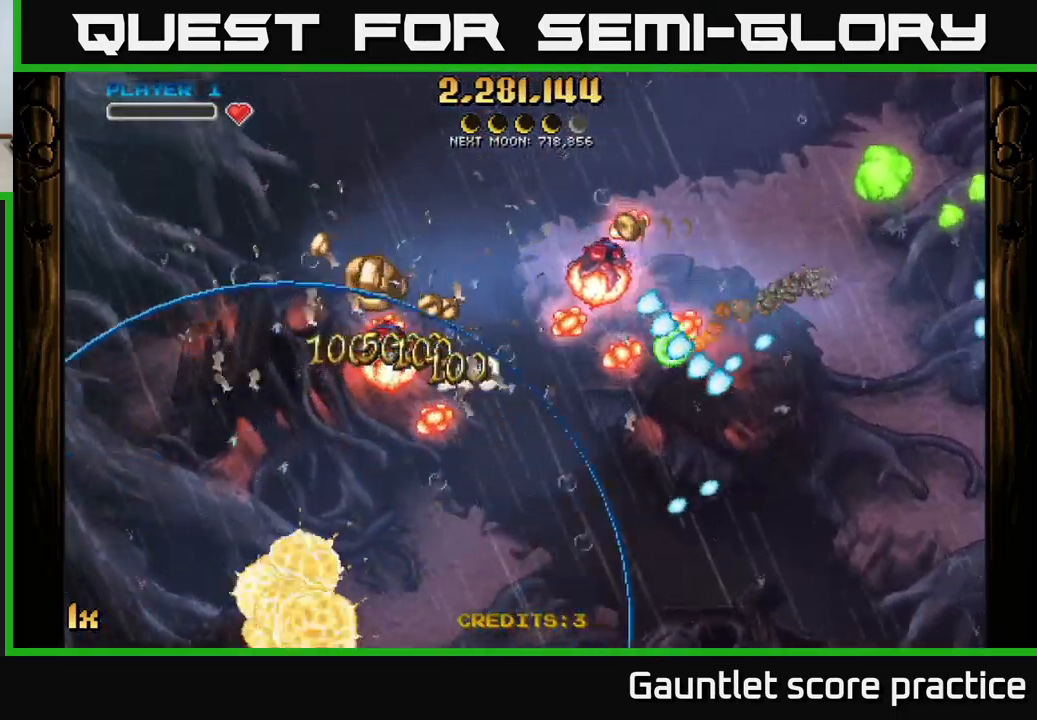
{"buttons": ["A"], "left_stick": "up-left", "right_stick": "center", "events": [[84, "A", "down"], [117, "left_stick", "right"], [217, "left_stick", "up"], [334, "left_stick", "left"], [450, "left_stick", "up-left"]]}
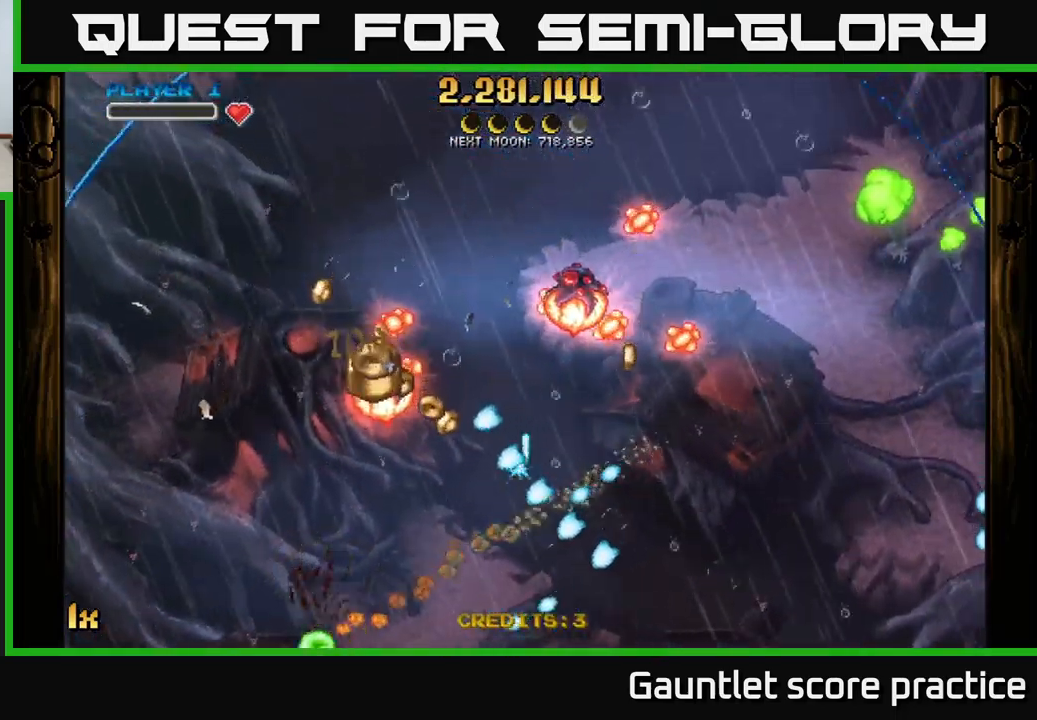
{"buttons": ["A"], "left_stick": "up", "right_stick": "center", "events": [[100, "left_stick", "left"], [500, "left_stick", "up"]]}